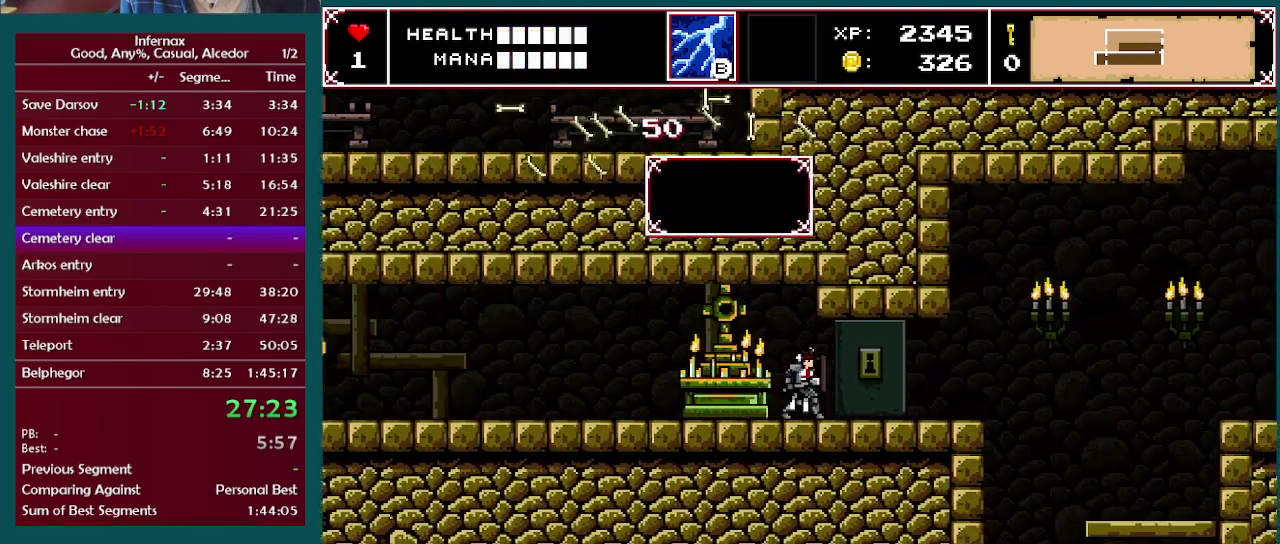
Gameplay with a controller (Xbox layout); each line is a JSON object with the inputs held at the frame after it. "events" lists button and stick changes between this image and that frame as [ms after this image, input, new state], when the widget could be followed in between. This overlay highlights the sticks when they move; stick clicks (L3 R3) are not distinguishable. Not read: L3 R3.
{"buttons": [], "left_stick": "center", "right_stick": "center", "events": [[33, "B", "down"], [83, "left_stick", "center"], [133, "B", "up"]]}
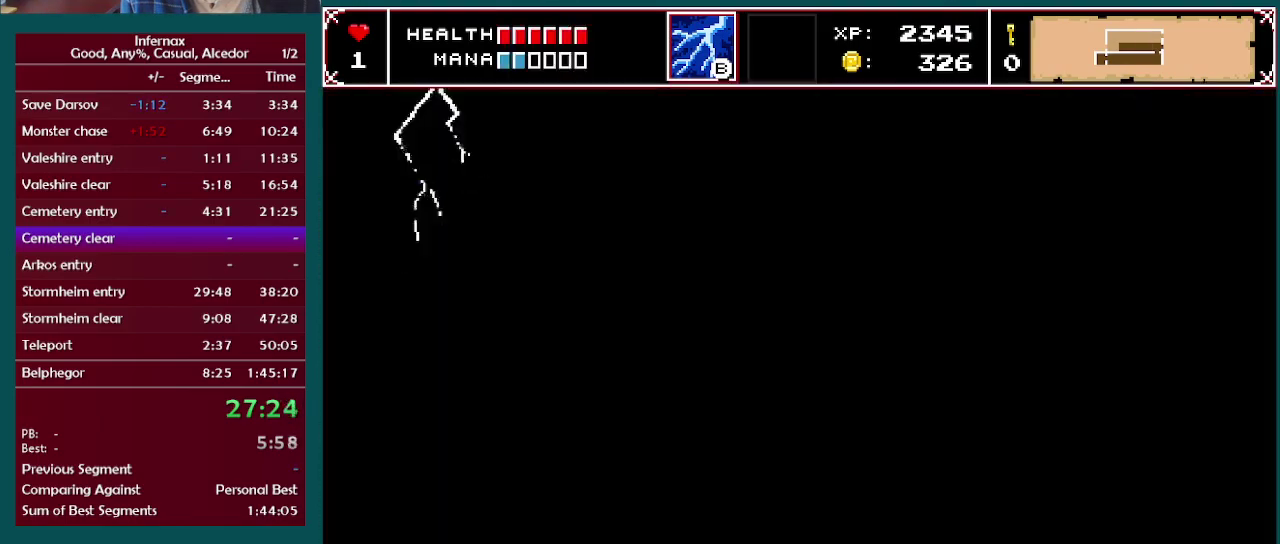
{"buttons": [], "left_stick": "center", "right_stick": "center", "events": []}
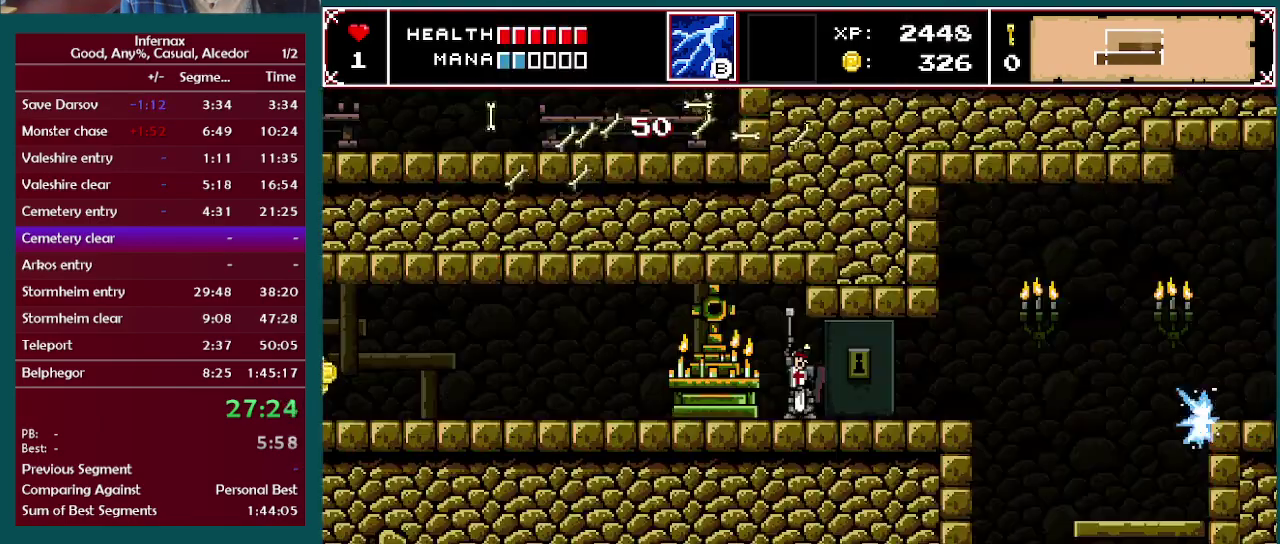
{"buttons": [], "left_stick": "right", "right_stick": "center", "events": [[383, "left_stick", "right"]]}
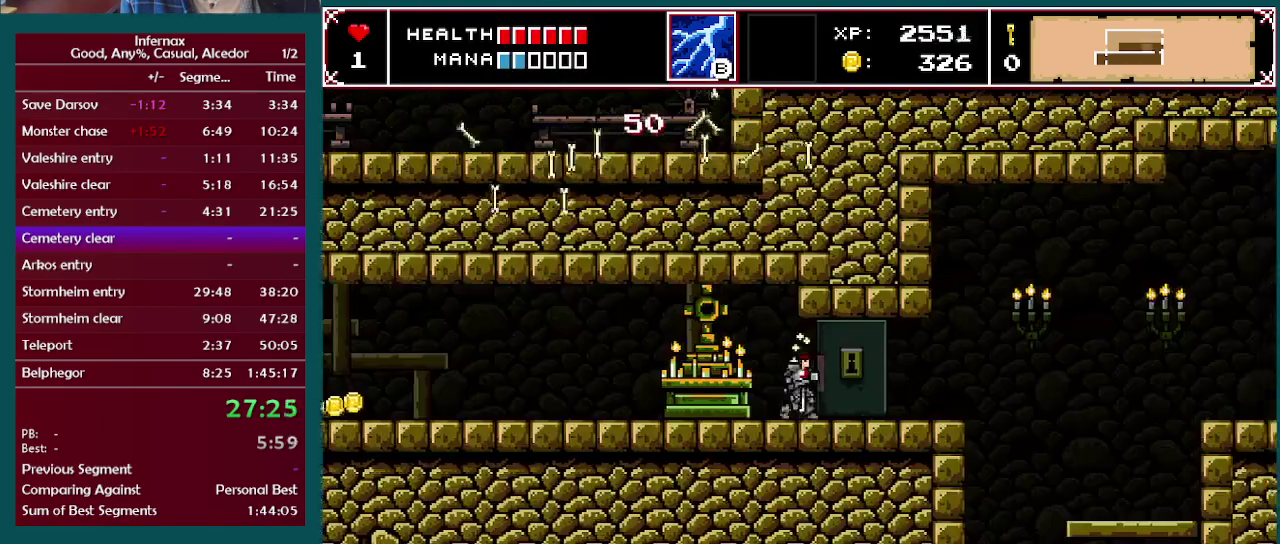
{"buttons": [], "left_stick": "right", "right_stick": "center", "events": [[33, "left_stick", "left"], [250, "left_stick", "right"]]}
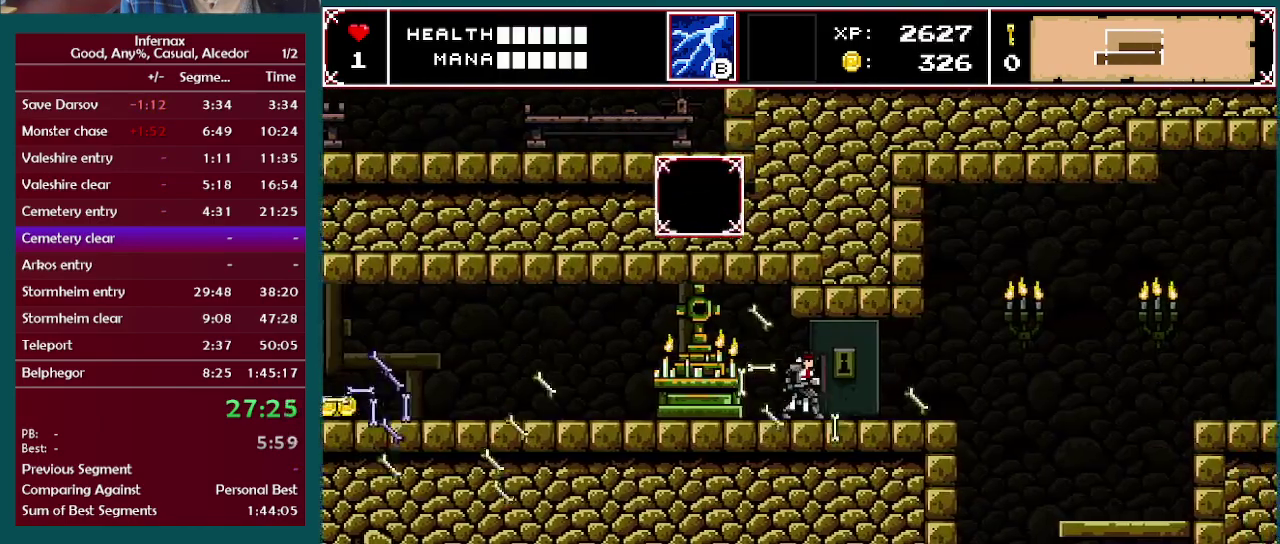
{"buttons": [], "left_stick": "right", "right_stick": "center", "events": []}
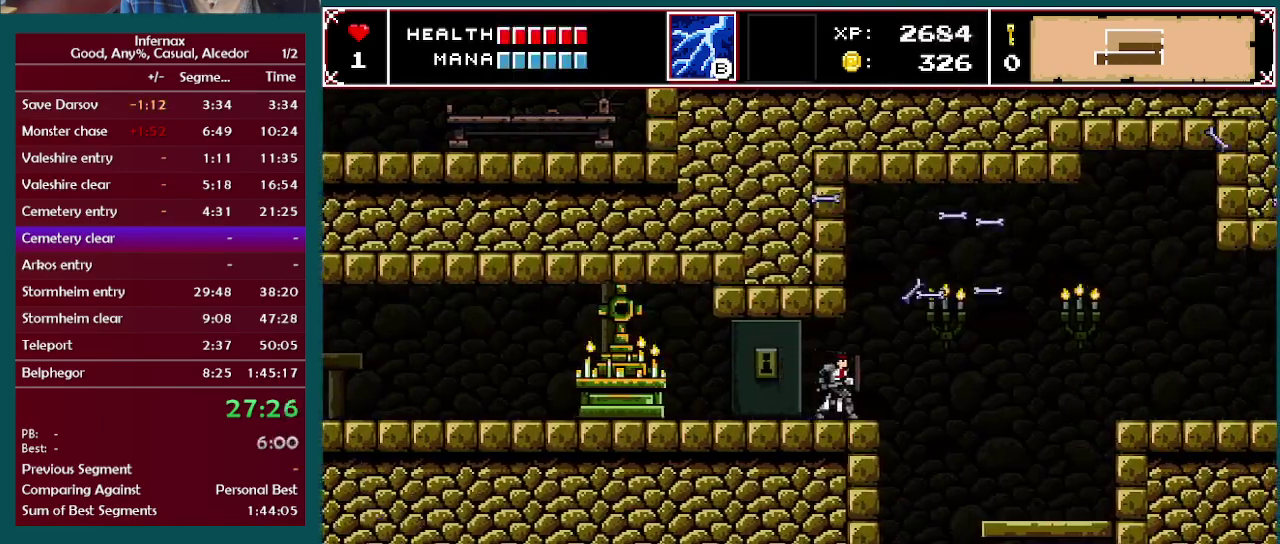
{"buttons": [], "left_stick": "right", "right_stick": "center", "events": []}
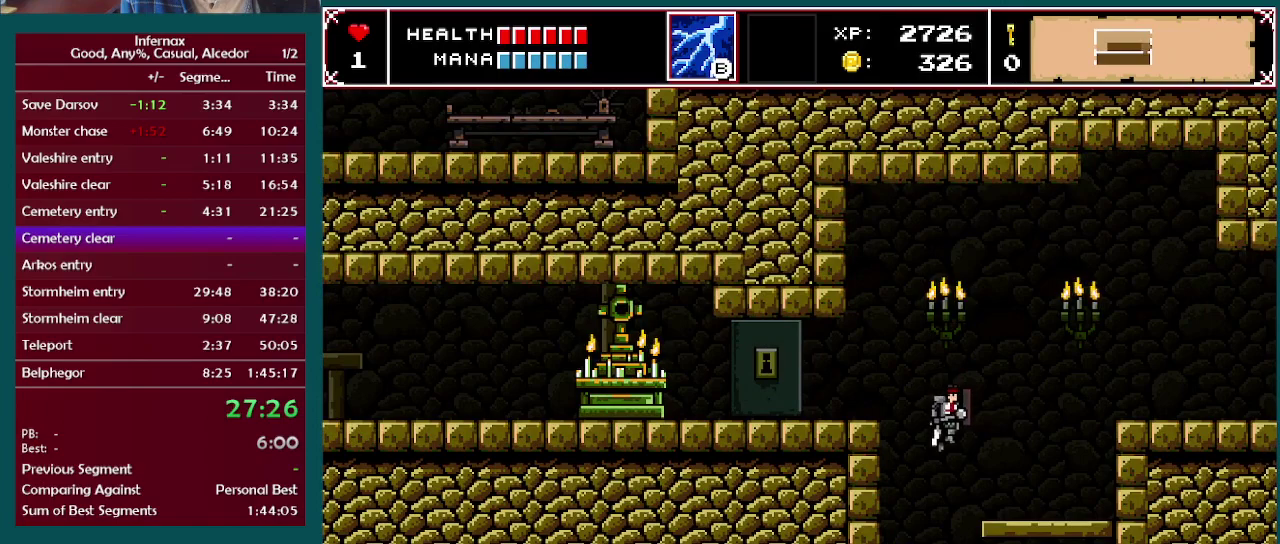
{"buttons": [], "left_stick": "center", "right_stick": "center", "events": [[17, "left_stick", "center"]]}
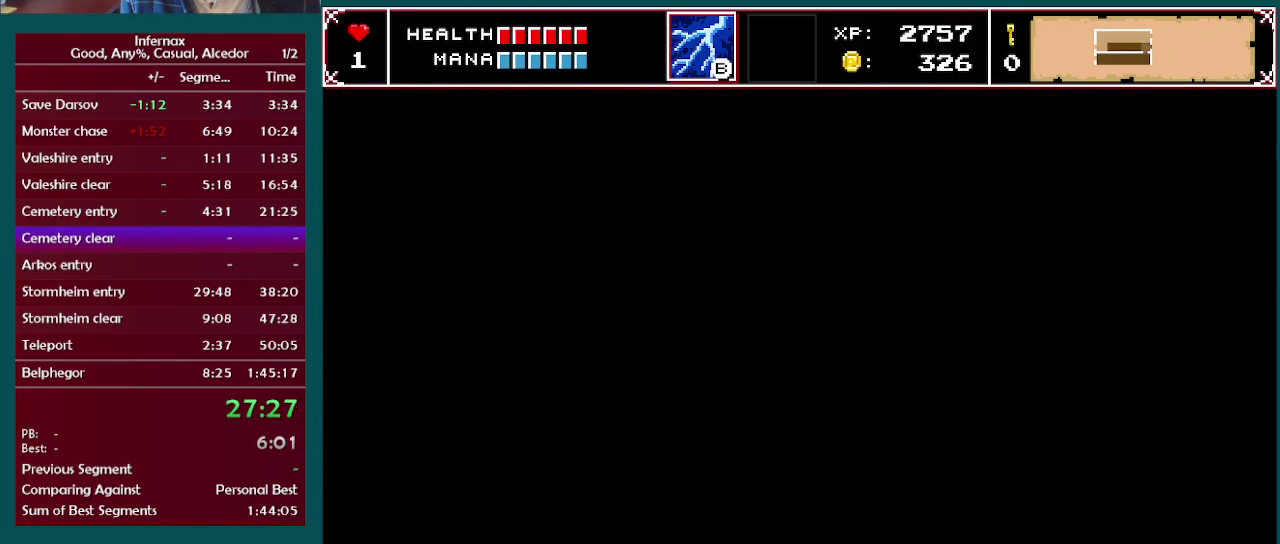
{"buttons": [], "left_stick": "center", "right_stick": "center", "events": []}
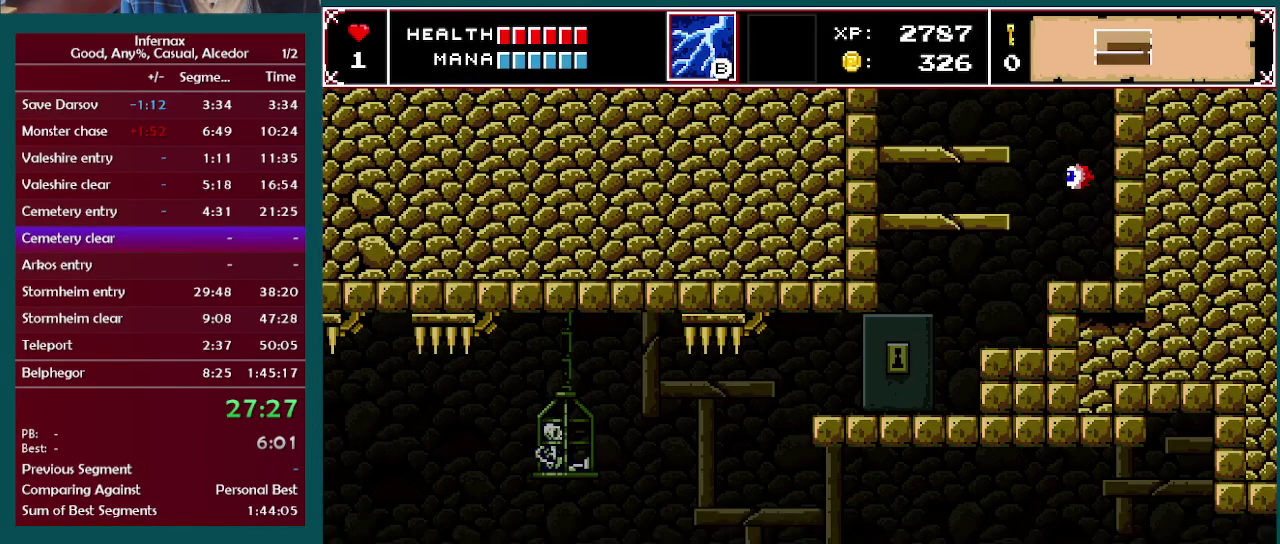
{"buttons": ["A"], "left_stick": "center", "right_stick": "center", "events": [[350, "A", "down"]]}
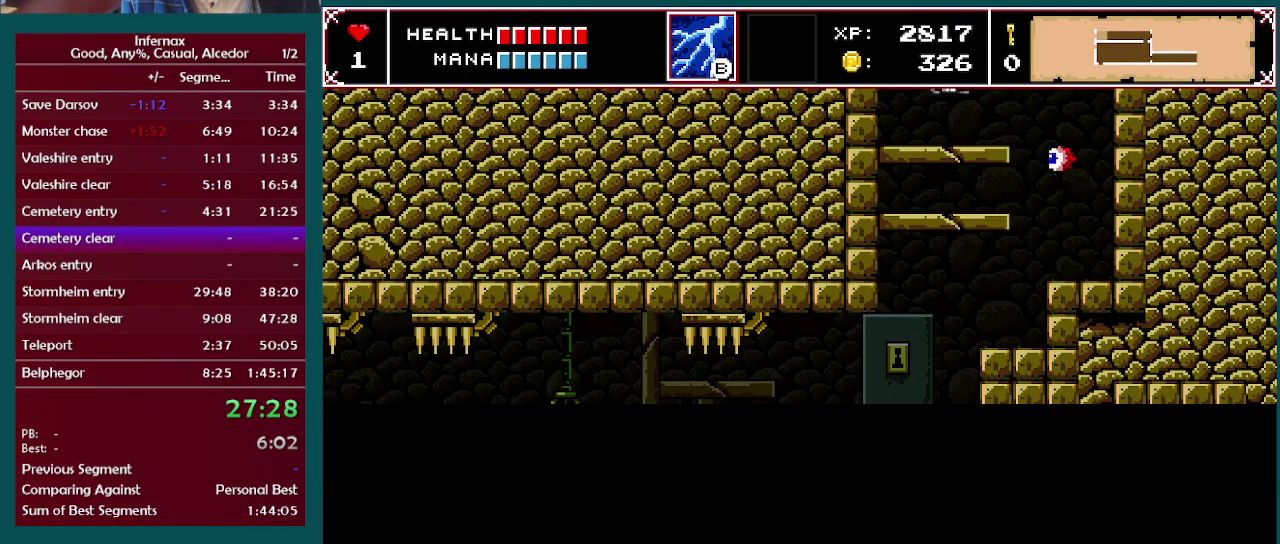
{"buttons": [], "left_stick": "center", "right_stick": "center", "events": [[150, "A", "up"]]}
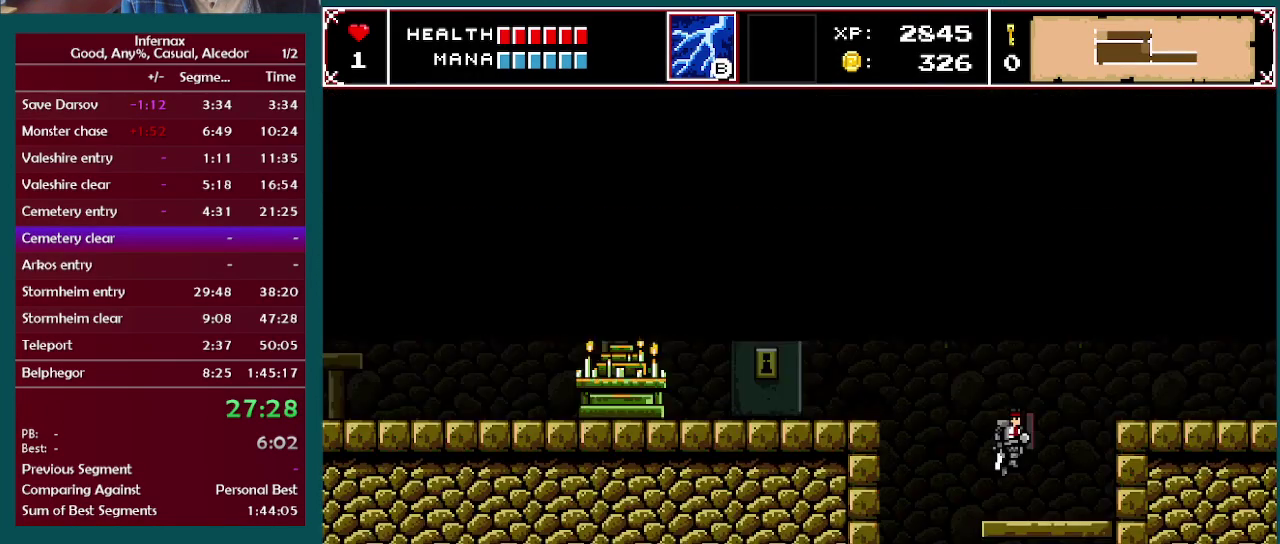
{"buttons": [], "left_stick": "left", "right_stick": "center", "events": [[433, "left_stick", "left"]]}
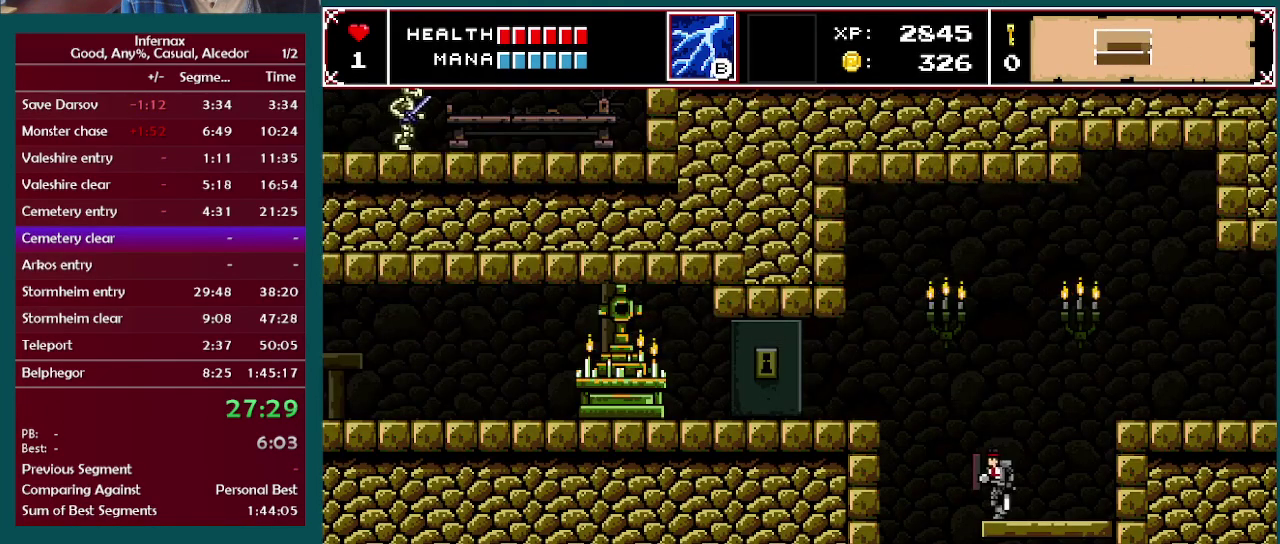
{"buttons": [], "left_stick": "center", "right_stick": "center"}
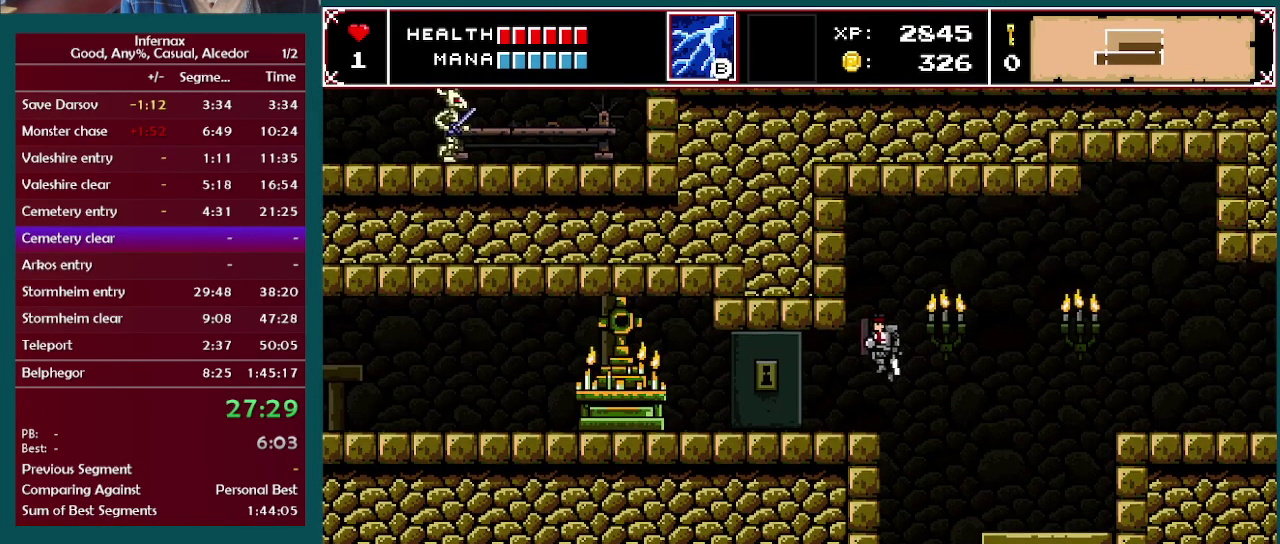
{"buttons": [], "left_stick": "center", "right_stick": "center"}
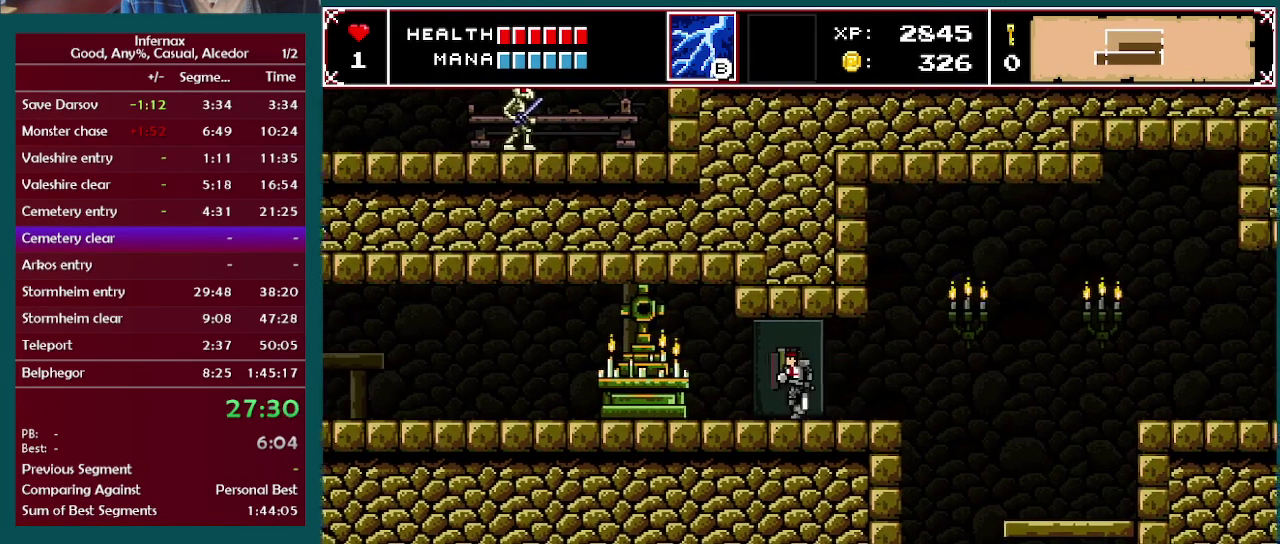
{"buttons": [], "left_stick": "center", "right_stick": "center"}
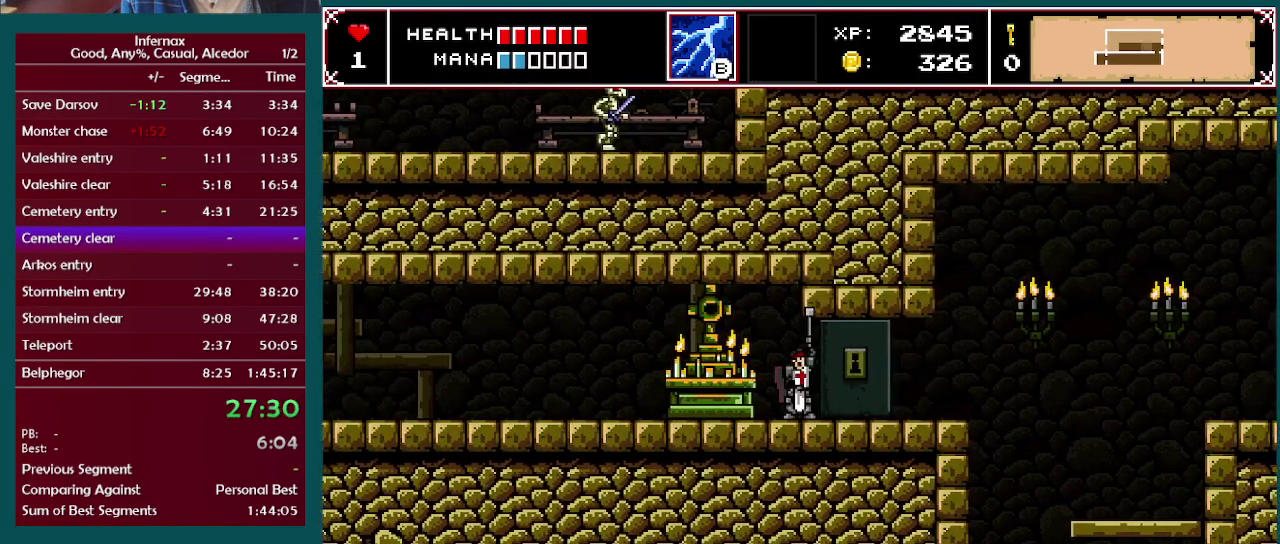
{"buttons": [], "left_stick": "center", "right_stick": "center"}
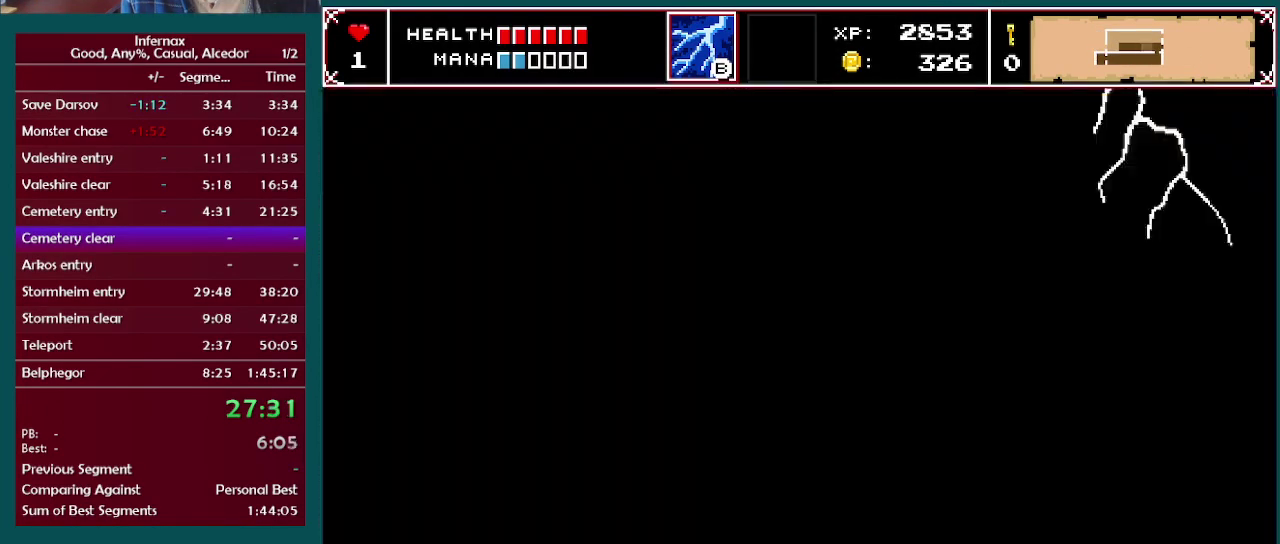
{"buttons": [], "left_stick": "center", "right_stick": "center"}
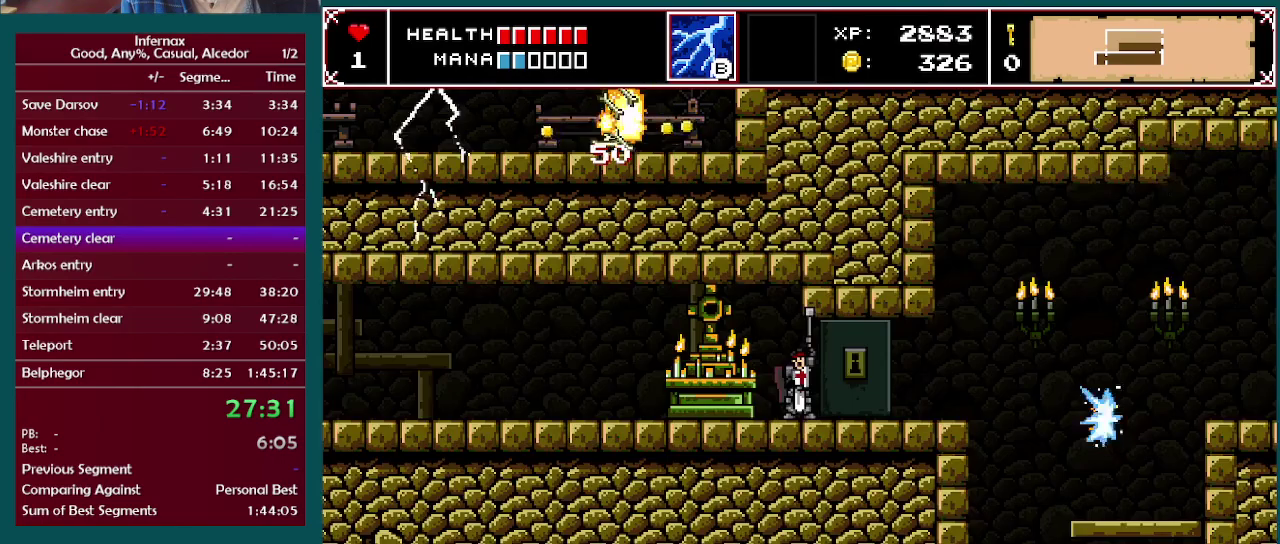
{"buttons": [], "left_stick": "center", "right_stick": "center"}
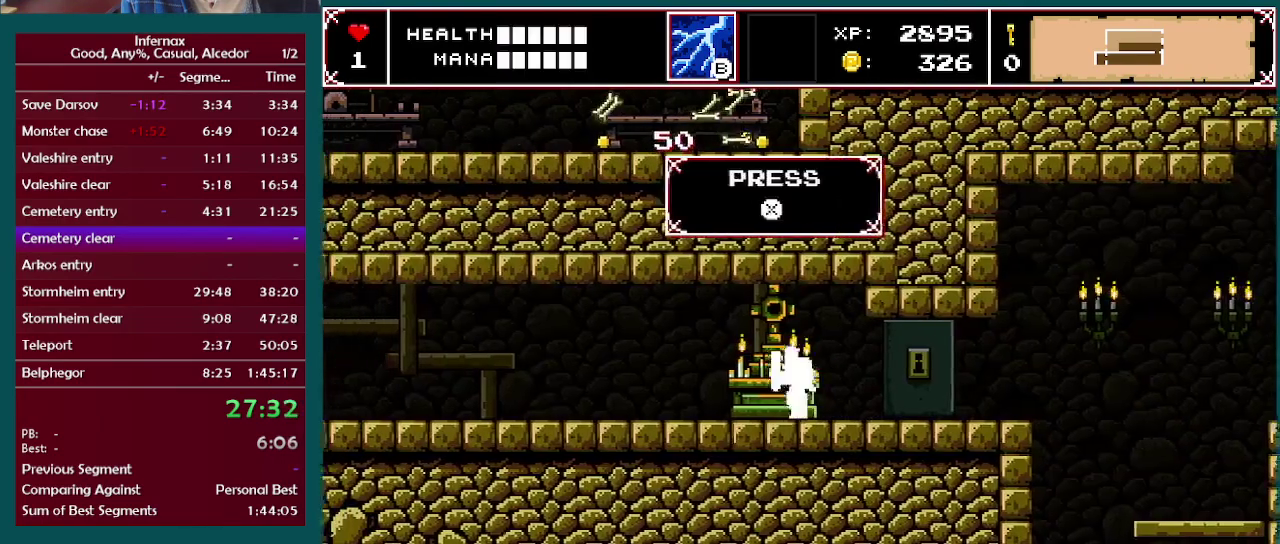
{"buttons": [], "left_stick": "center", "right_stick": "center"}
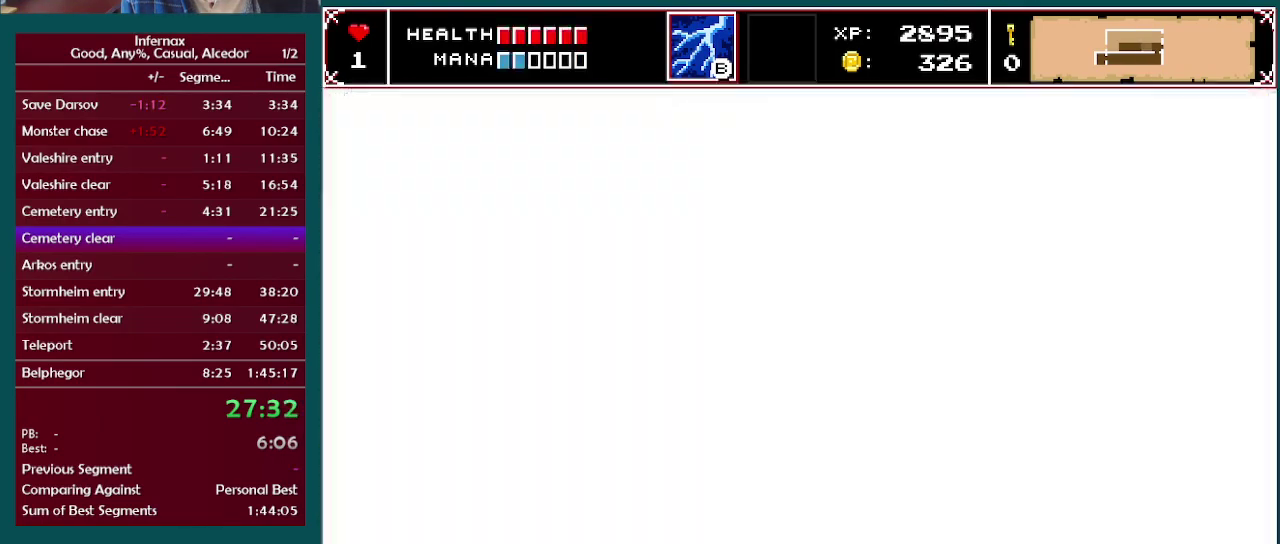
{"buttons": [], "left_stick": "right", "right_stick": "center", "events": [[133, "left_stick", "right"]]}
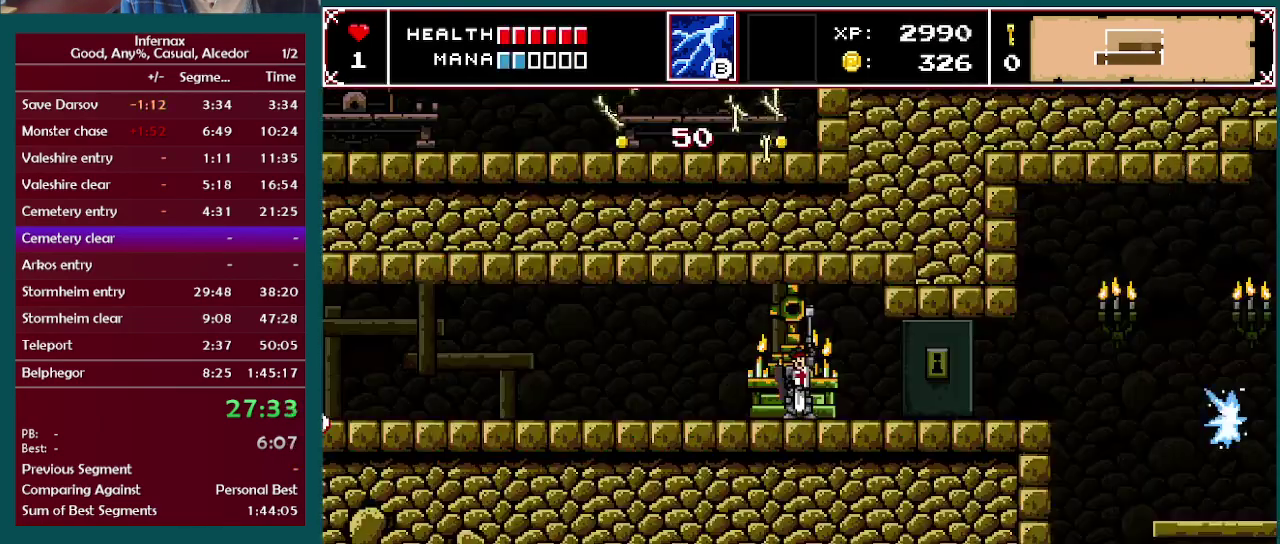
{"buttons": [], "left_stick": "right", "right_stick": "center", "events": []}
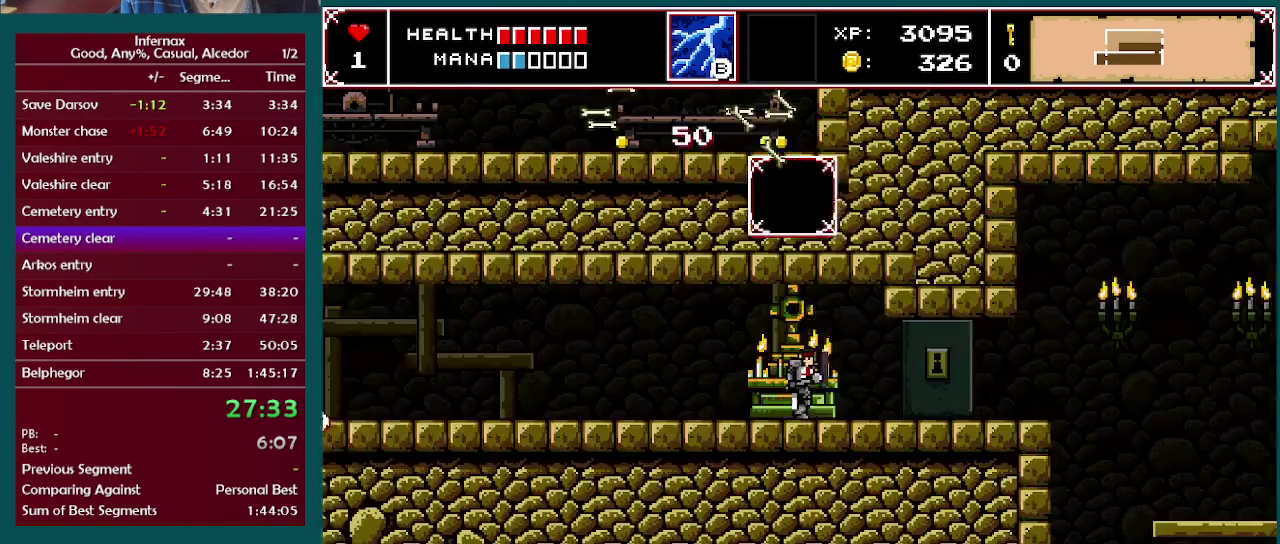
{"buttons": [], "left_stick": "left", "right_stick": "center", "events": [[350, "left_stick", "left"]]}
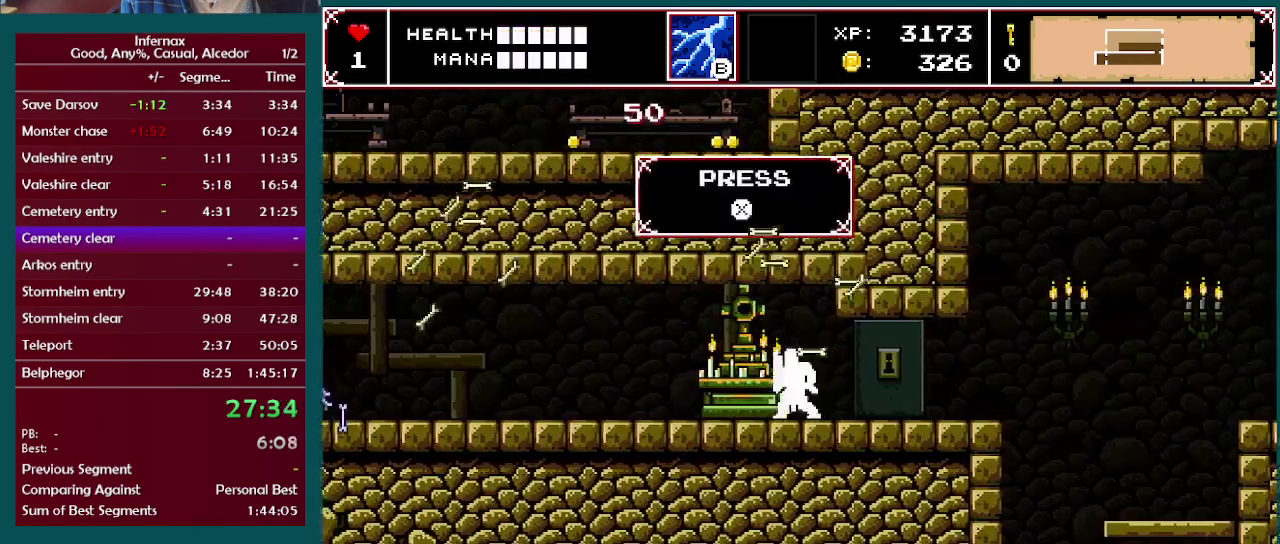
{"buttons": [], "left_stick": "right", "right_stick": "center", "events": [[67, "left_stick", "right"]]}
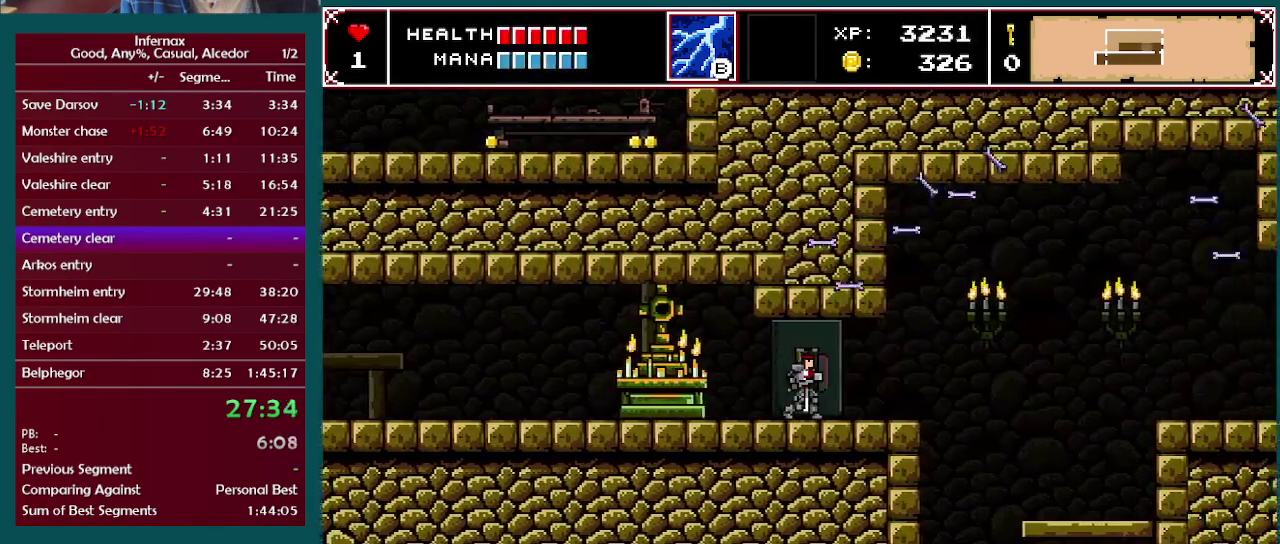
{"buttons": [], "left_stick": "right", "right_stick": "center", "events": []}
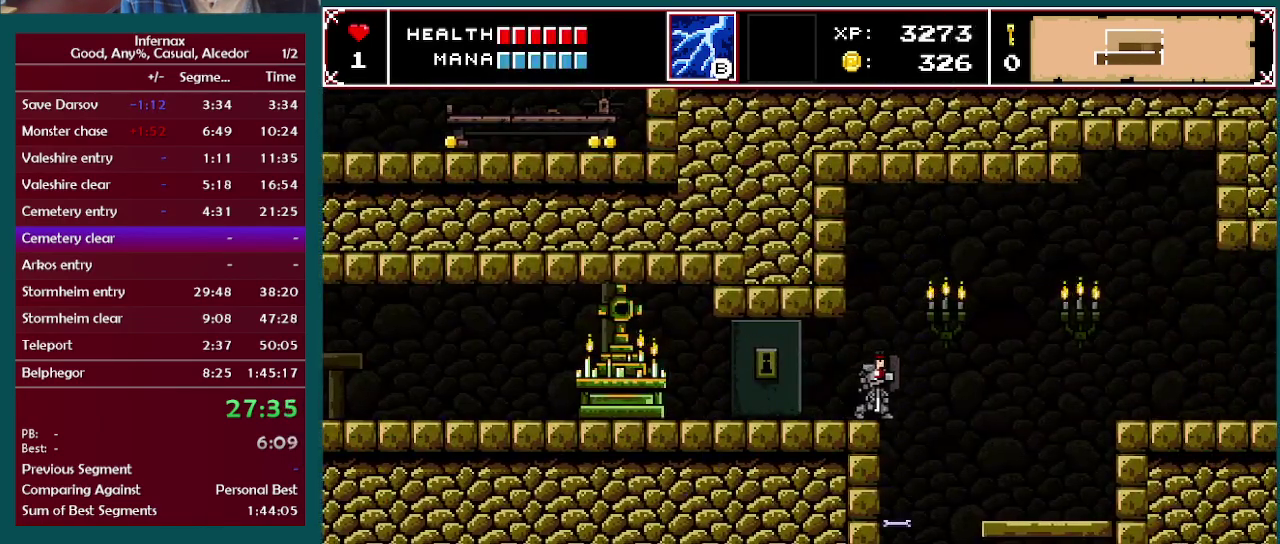
{"buttons": [], "left_stick": "center", "right_stick": "center", "events": [[500, "left_stick", "center"]]}
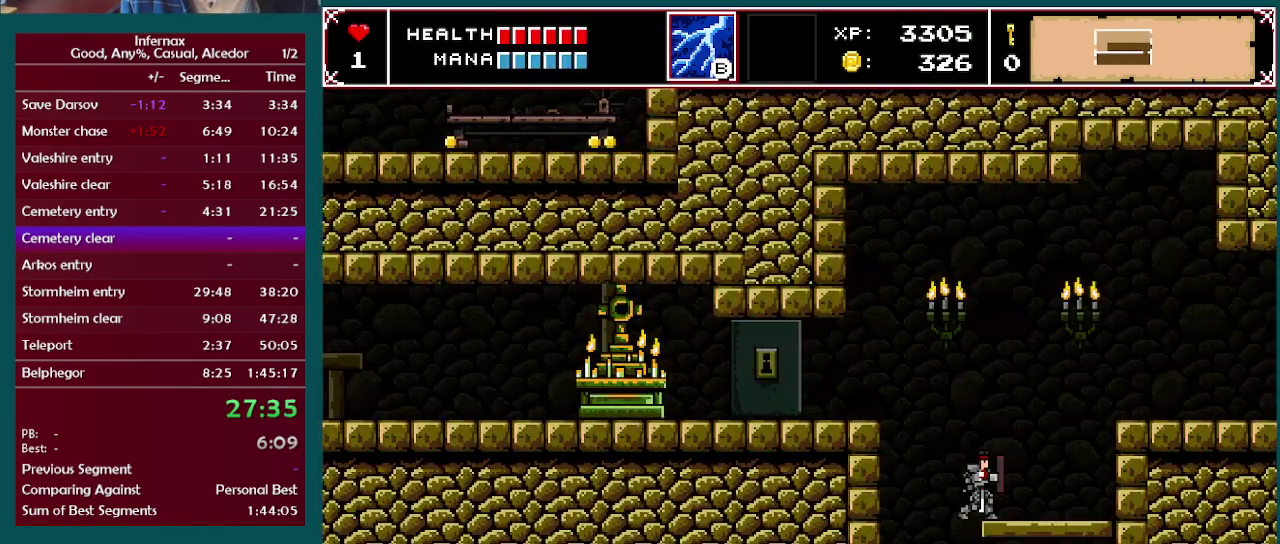
{"buttons": [], "left_stick": "left", "right_stick": "center", "events": [[300, "left_stick", "left"]]}
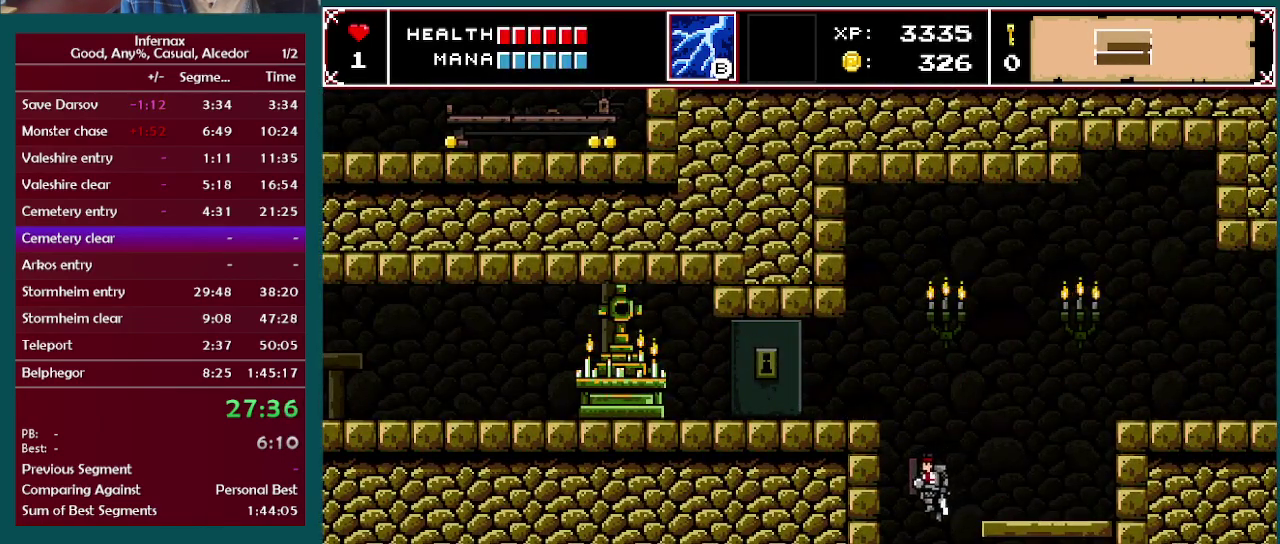
{"buttons": [], "left_stick": "center", "right_stick": "center", "events": [[83, "left_stick", "center"]]}
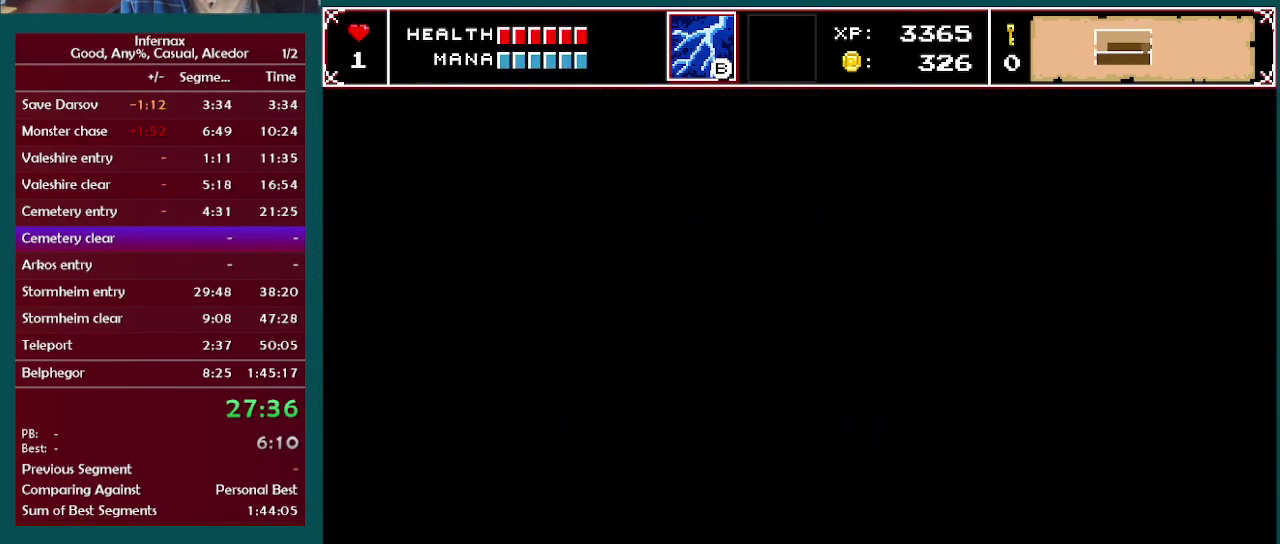
{"buttons": [], "left_stick": "center", "right_stick": "center", "events": []}
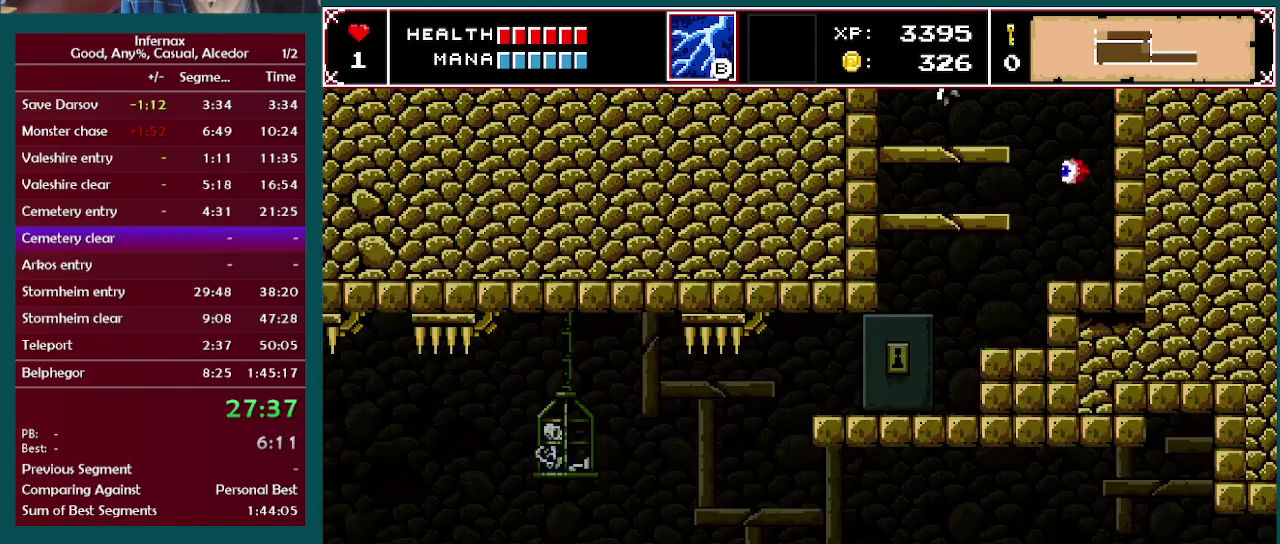
{"buttons": ["A"], "left_stick": "center", "right_stick": "center", "events": [[233, "A", "down"]]}
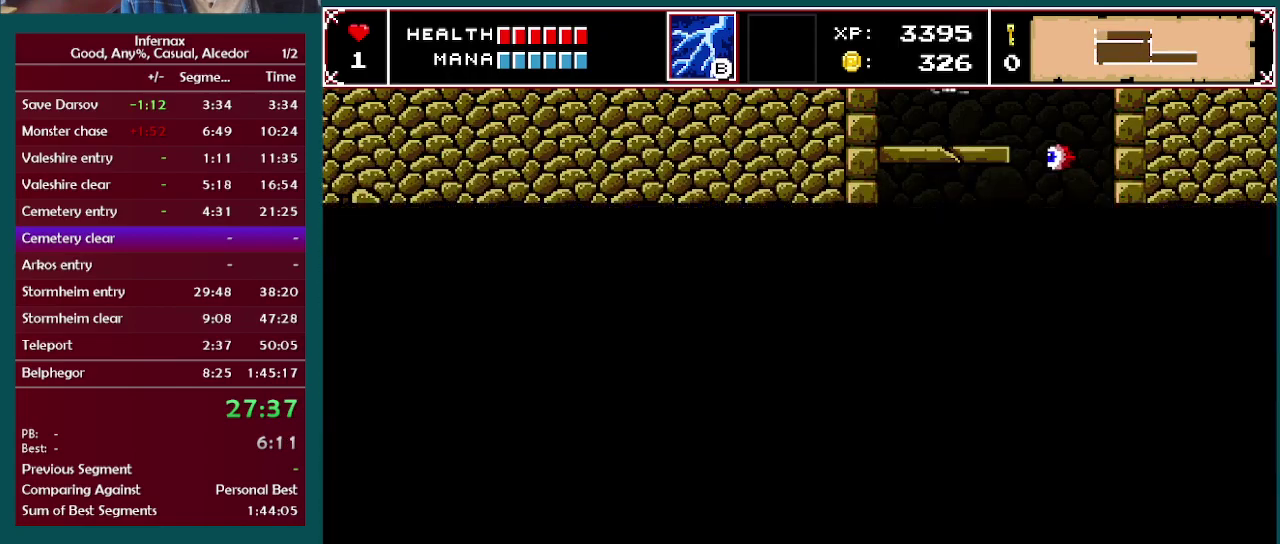
{"buttons": [], "left_stick": "center", "right_stick": "center", "events": [[17, "A", "up"]]}
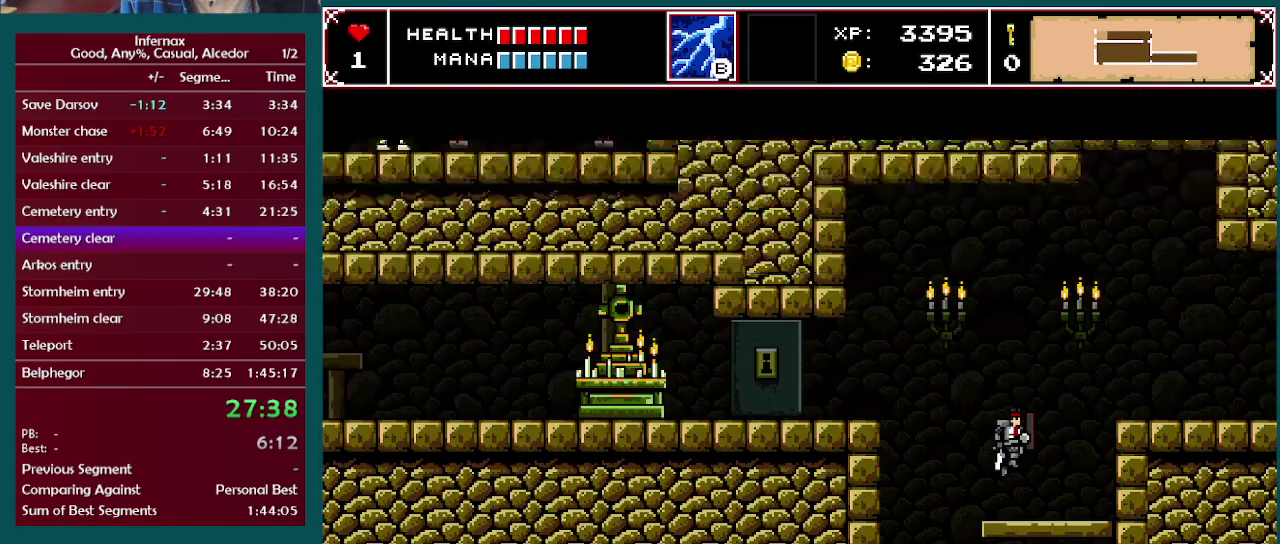
{"buttons": ["A"], "left_stick": "center", "right_stick": "center"}
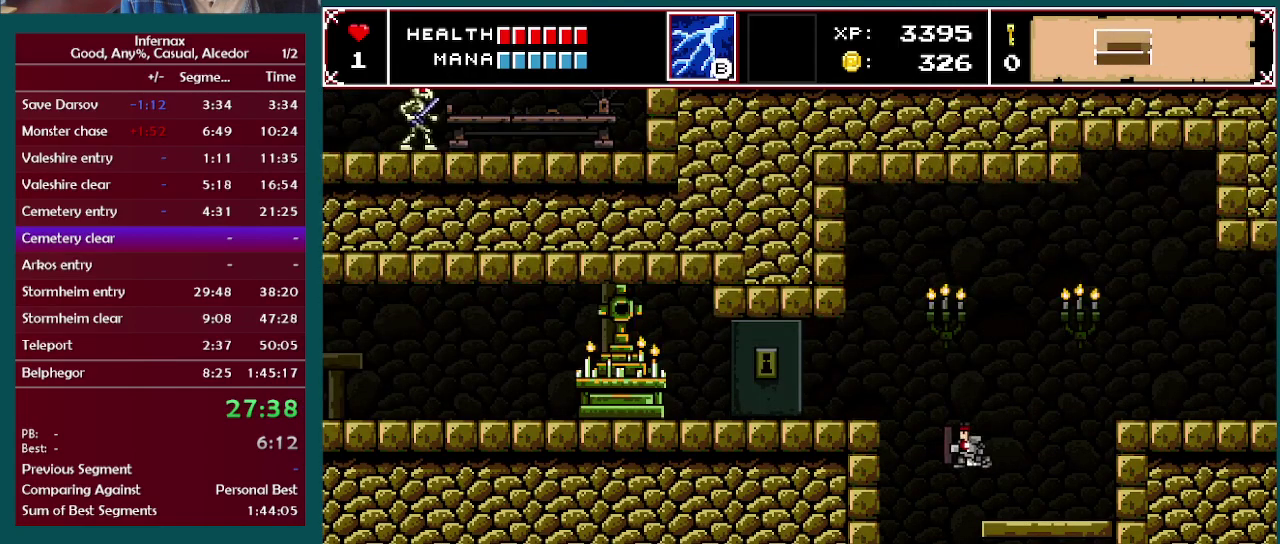
{"buttons": [], "left_stick": "left", "right_stick": "center"}